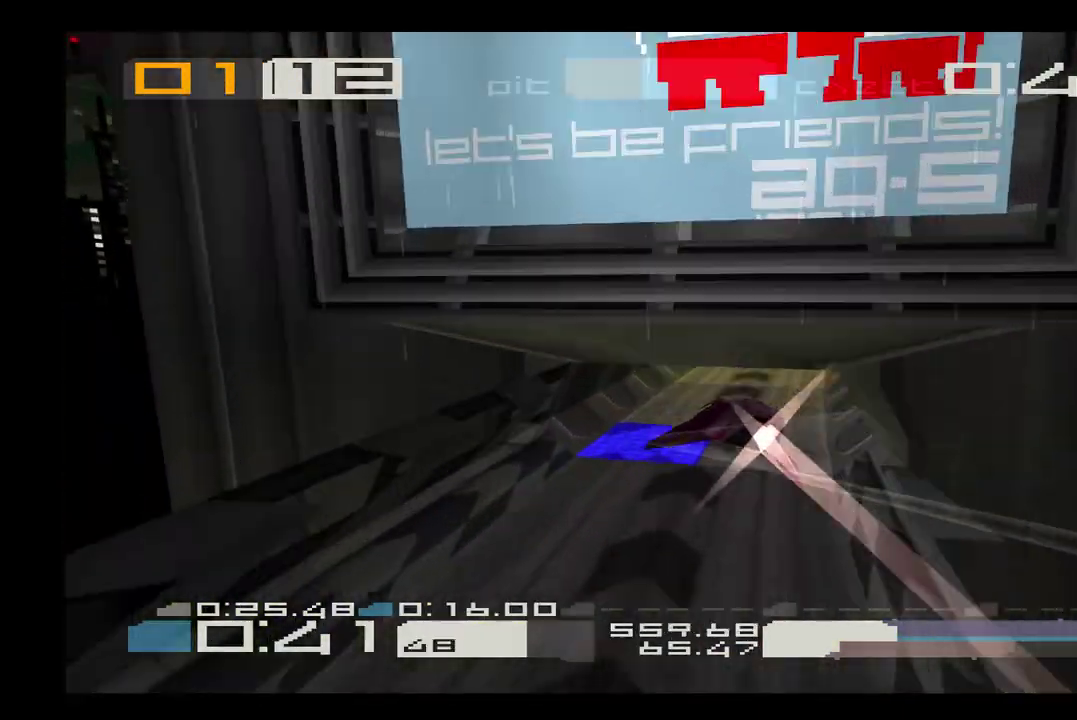
Gameplay with a controller (PlayStation layout); each line is a JSON object with the inputs held at the frame after it. "events" lists button and stick changes between this image and that frame as [ms after this image, input, new state], when the widget could be followed in between. Not read: L1 L3 R3 left_stick right_stick.
{"buttons": ["CROSS", "DPAD_RIGHT"], "events": []}
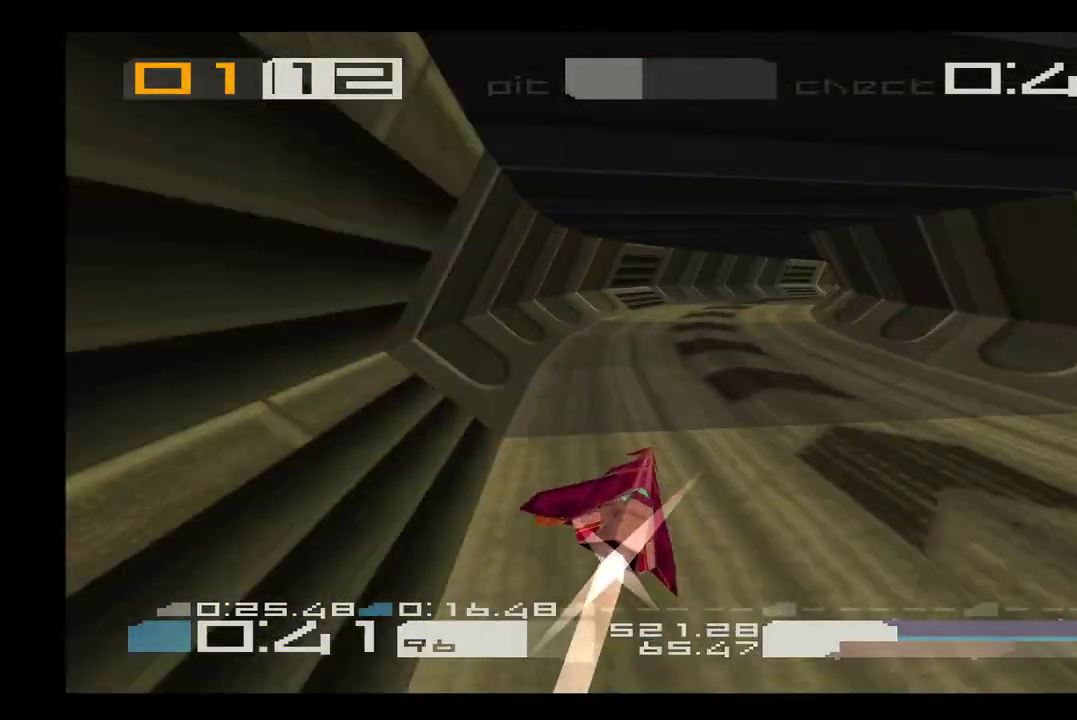
{"buttons": ["CROSS", "DPAD_RIGHT"], "events": [[117, "DPAD_RIGHT", "up"], [300, "DPAD_RIGHT", "down"]]}
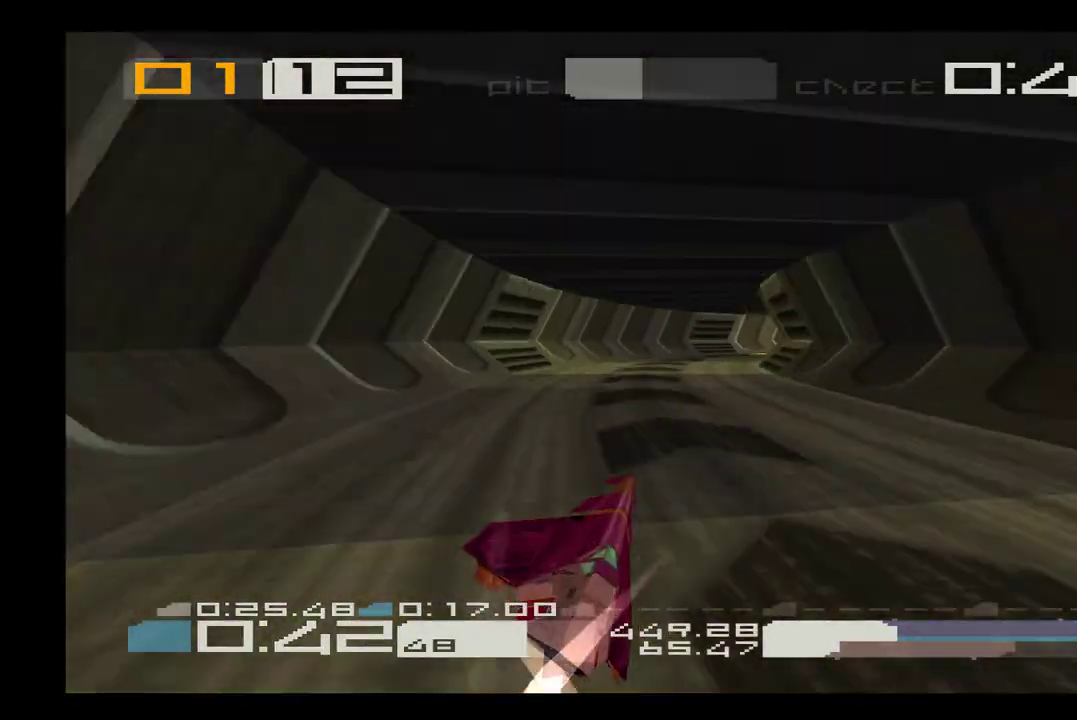
{"buttons": ["CROSS", "DPAD_RIGHT"], "events": [[100, "DPAD_RIGHT", "up"], [333, "DPAD_RIGHT", "down"]]}
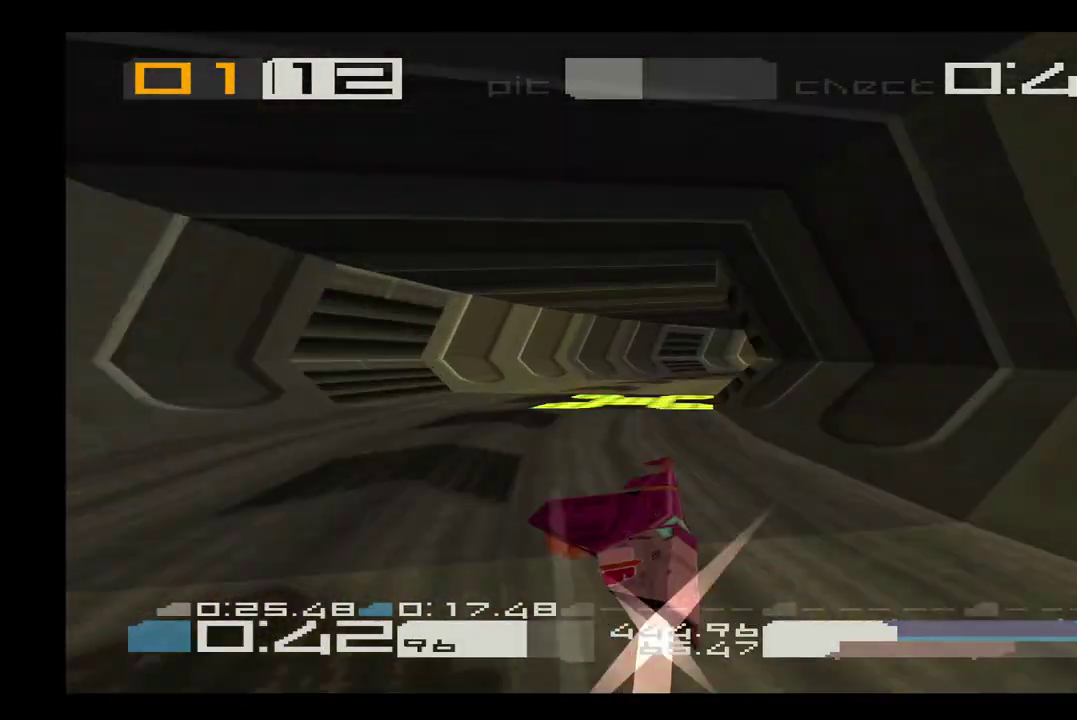
{"buttons": ["CROSS", "DPAD_RIGHT"], "events": []}
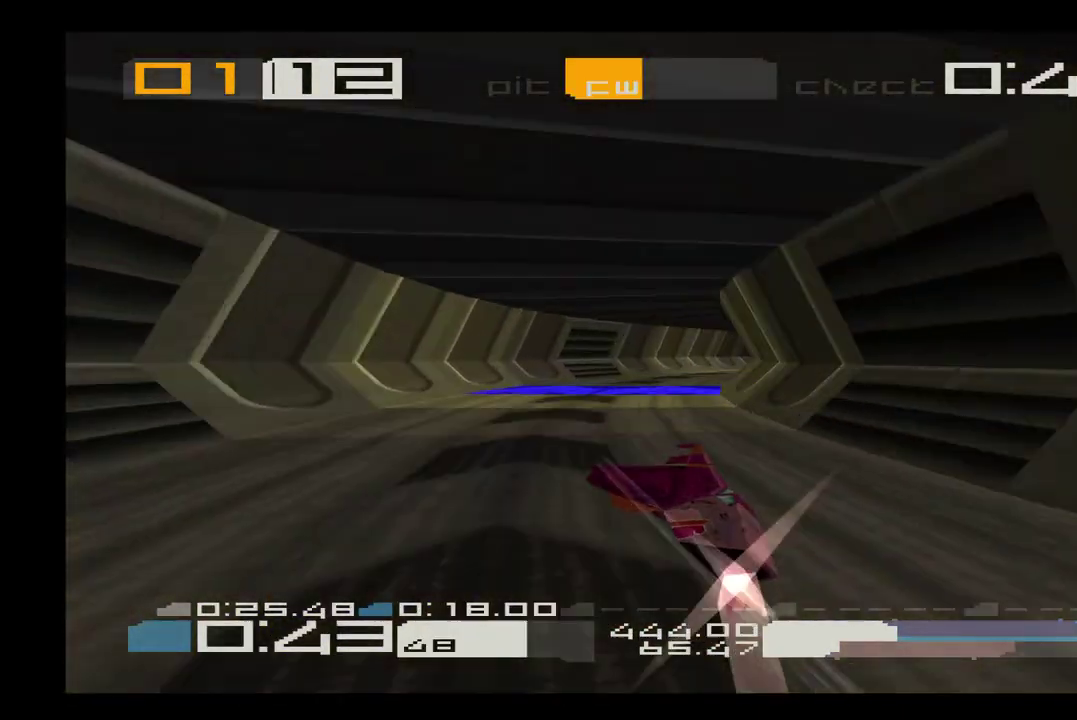
{"buttons": ["CROSS", "DPAD_LEFT"], "events": [[167, "DPAD_RIGHT", "up"], [183, "SQUARE", "down"], [250, "DPAD_LEFT", "down"], [283, "SQUARE", "up"]]}
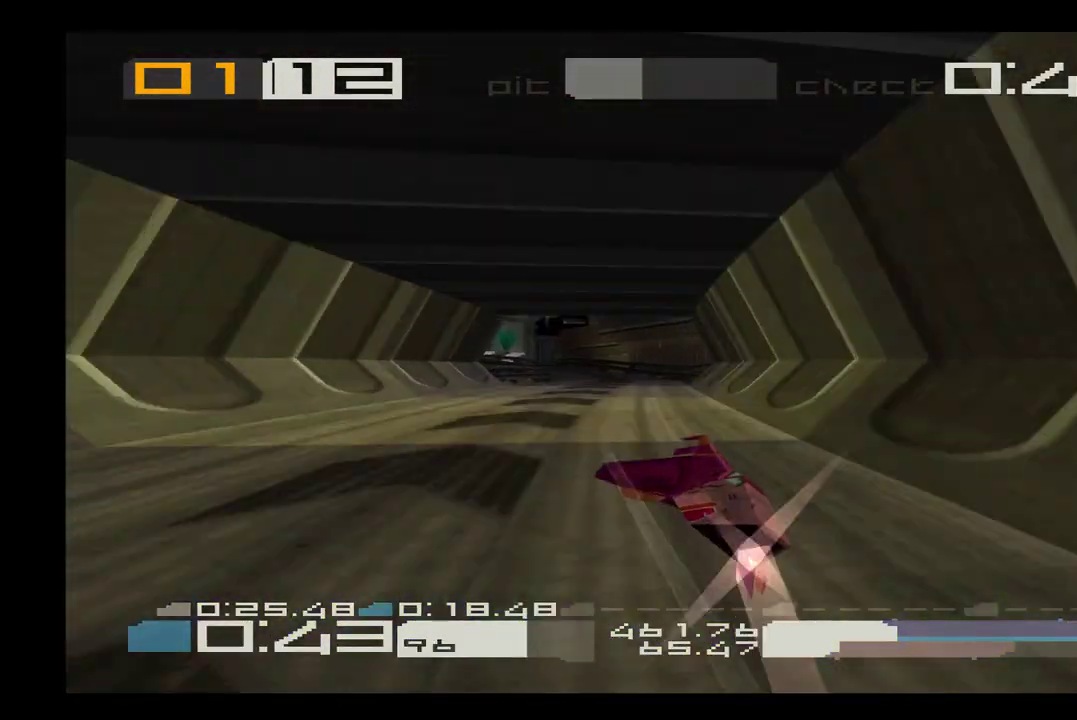
{"buttons": ["CROSS", "DPAD_LEFT"], "events": [[83, "L2", "down"], [283, "L2", "up"]]}
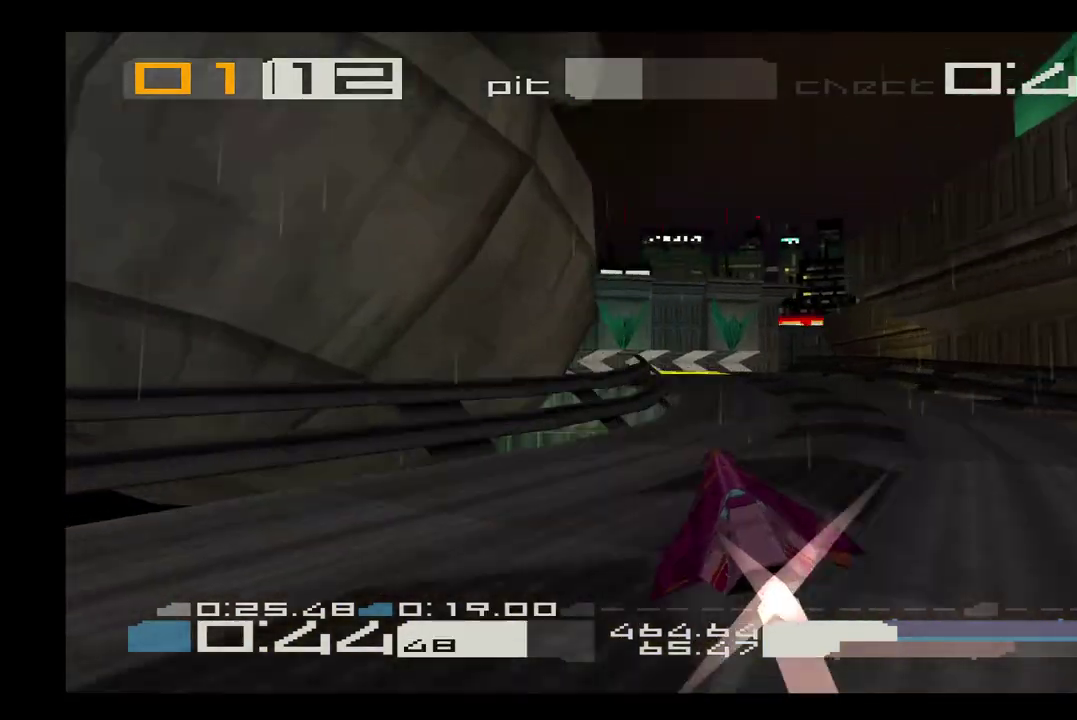
{"buttons": ["CROSS", "SQUARE", "DPAD_LEFT"], "events": [[50, "L2", "down"], [233, "L2", "up"], [467, "SQUARE", "down"]]}
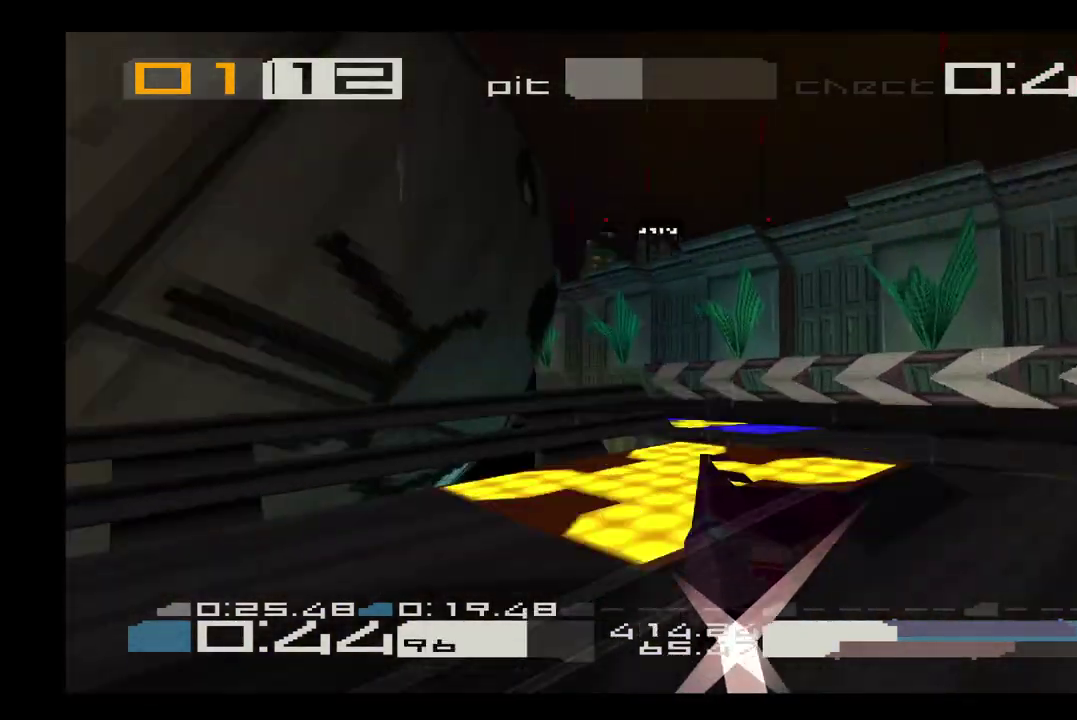
{"buttons": ["CROSS", "DPAD_RIGHT"], "events": [[67, "SQUARE", "up"], [200, "SQUARE", "down"], [267, "SQUARE", "up"], [417, "DPAD_LEFT", "up"], [417, "DPAD_RIGHT", "down"]]}
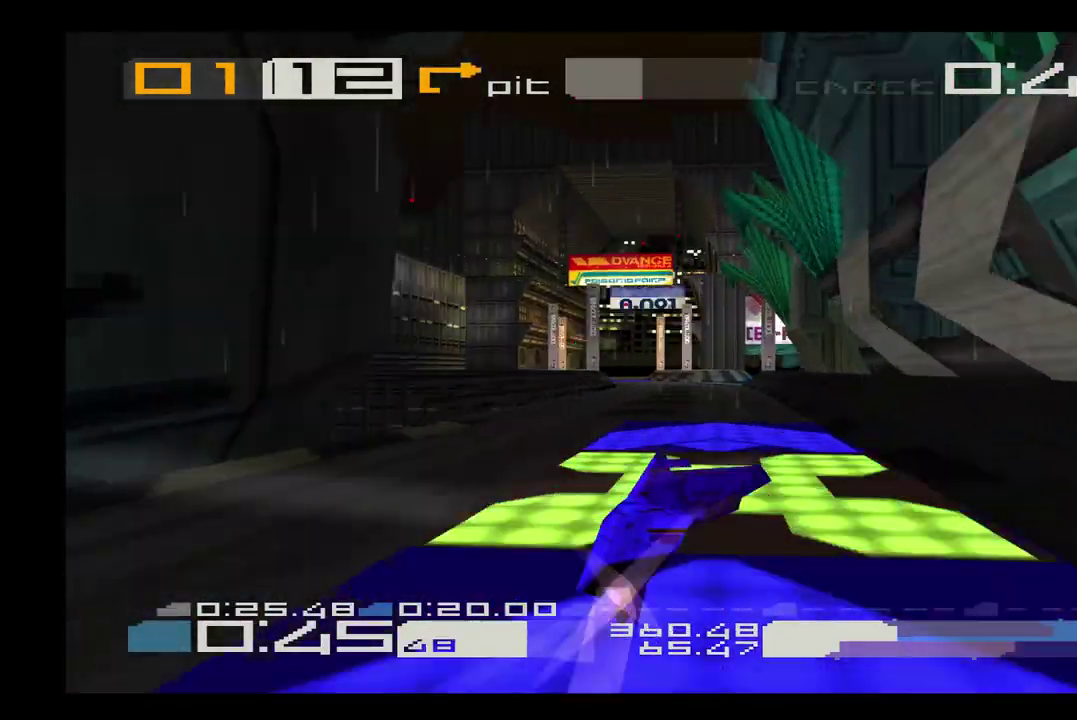
{"buttons": ["CROSS", "R1"], "events": [[117, "DPAD_RIGHT", "up"], [283, "R1", "down"]]}
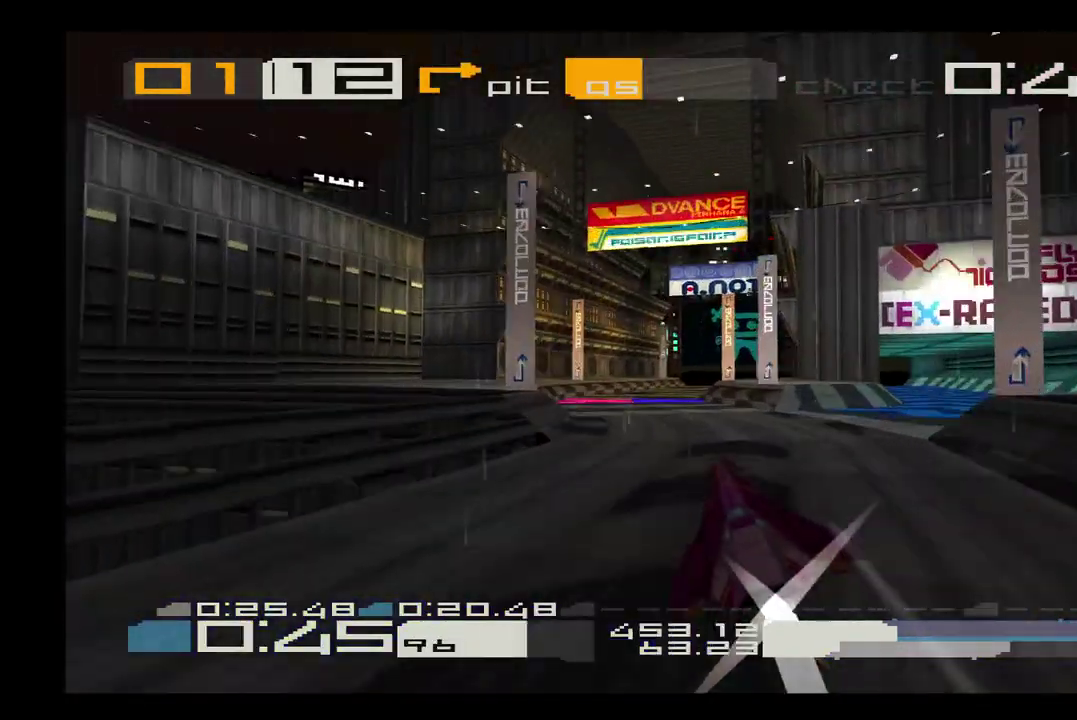
{"buttons": ["CROSS", "DPAD_RIGHT"], "events": [[83, "R1", "up"], [200, "DPAD_RIGHT", "down"]]}
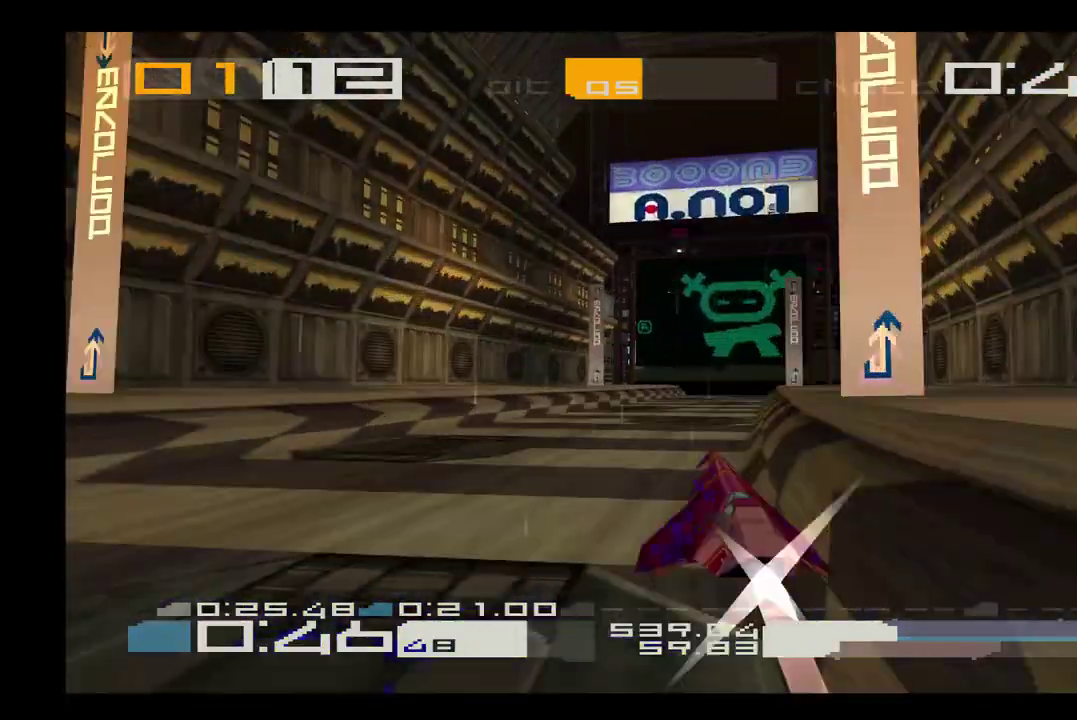
{"buttons": ["CROSS"], "events": [[50, "DPAD_RIGHT", "up"], [117, "DPAD_LEFT", "down"], [350, "DPAD_LEFT", "up"]]}
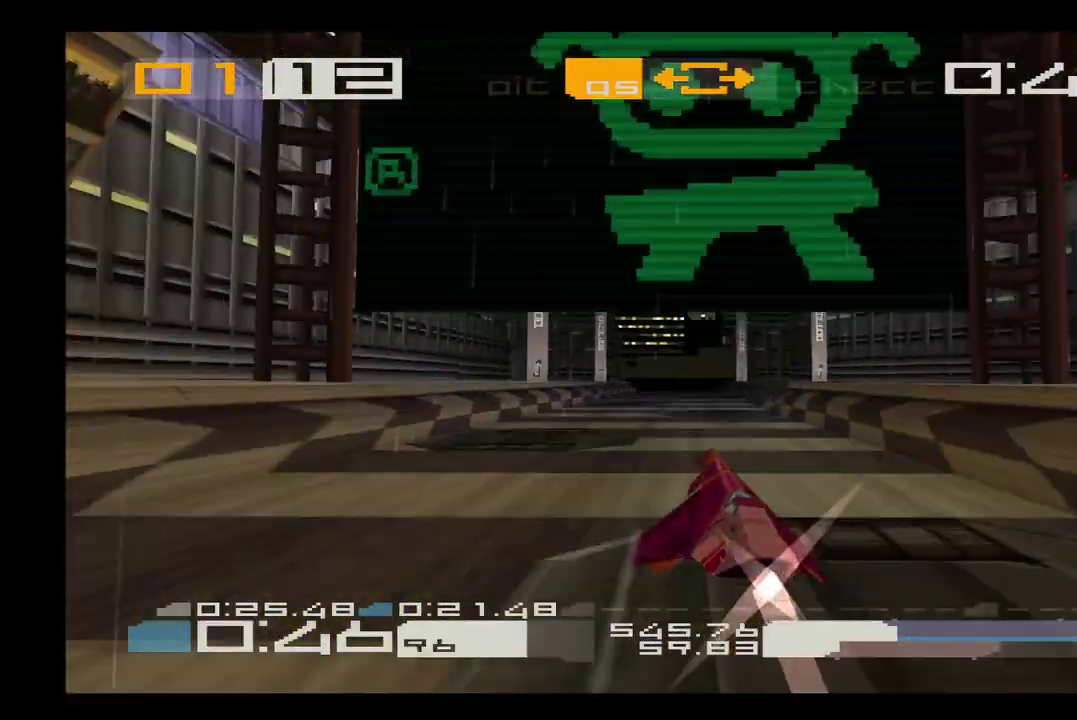
{"buttons": ["CROSS"], "events": [[133, "DPAD_LEFT", "down"], [267, "DPAD_LEFT", "up"]]}
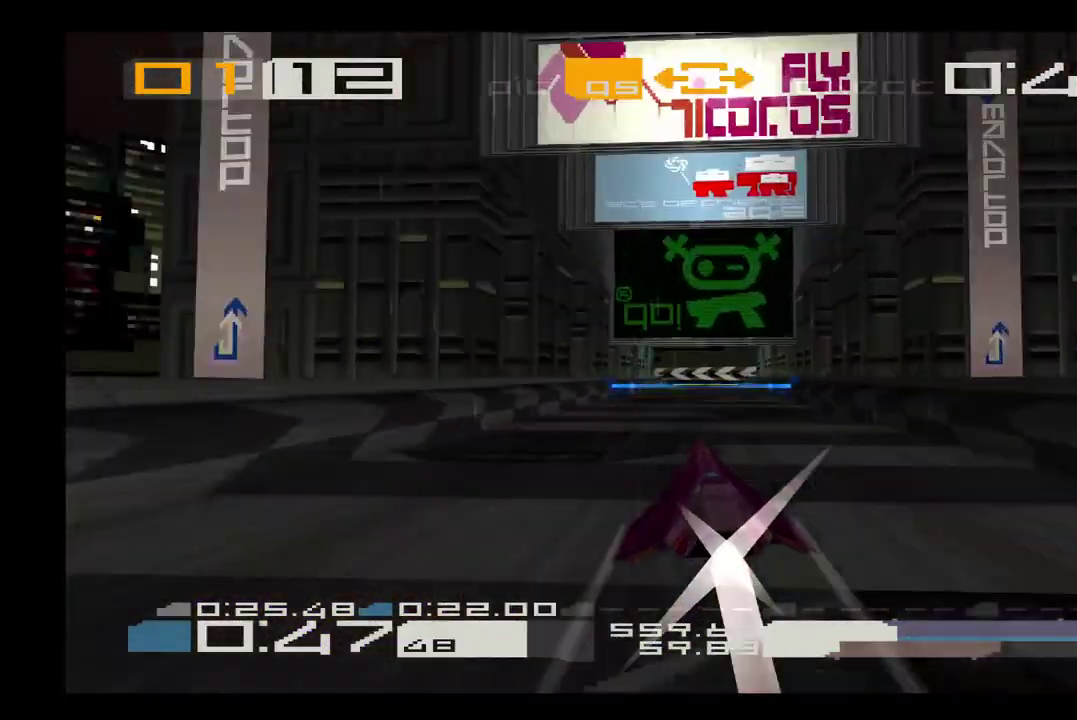
{"buttons": ["CROSS", "DPAD_DOWN", "DPAD_LEFT"], "events": [[17, "CIRCLE", "down"], [50, "DPAD_RIGHT", "down"], [117, "CIRCLE", "up"], [183, "DPAD_RIGHT", "up"], [350, "DPAD_DOWN", "down"], [350, "DPAD_LEFT", "down"]]}
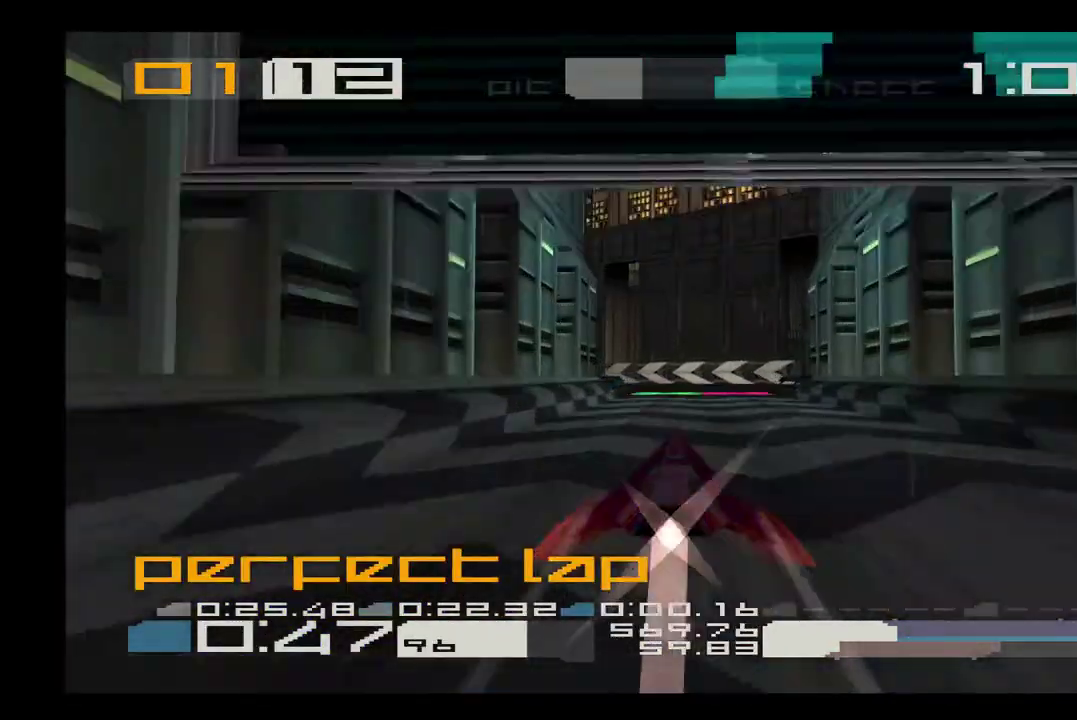
{"buttons": ["CROSS", "DPAD_LEFT"], "events": [[33, "L2", "down"], [233, "L2", "up"], [300, "START", "down"], [350, "START", "up"], [483, "DPAD_DOWN", "up"]]}
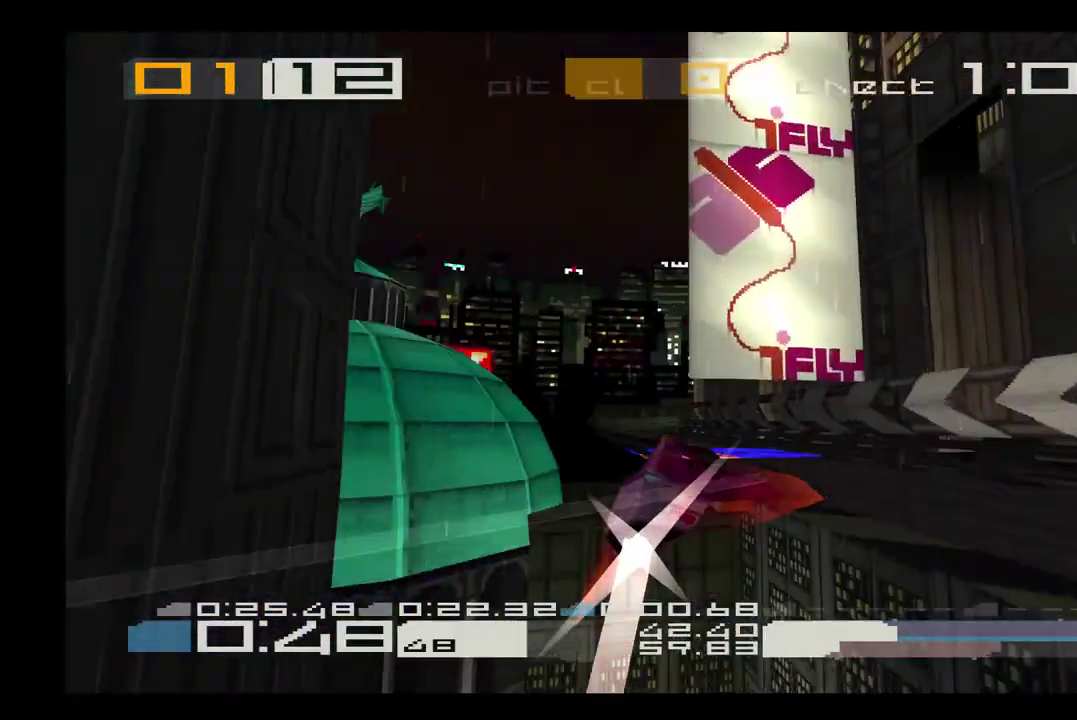
{"buttons": ["CROSS", "DPAD_RIGHT"], "events": [[50, "DPAD_LEFT", "up"], [100, "DPAD_RIGHT", "down"]]}
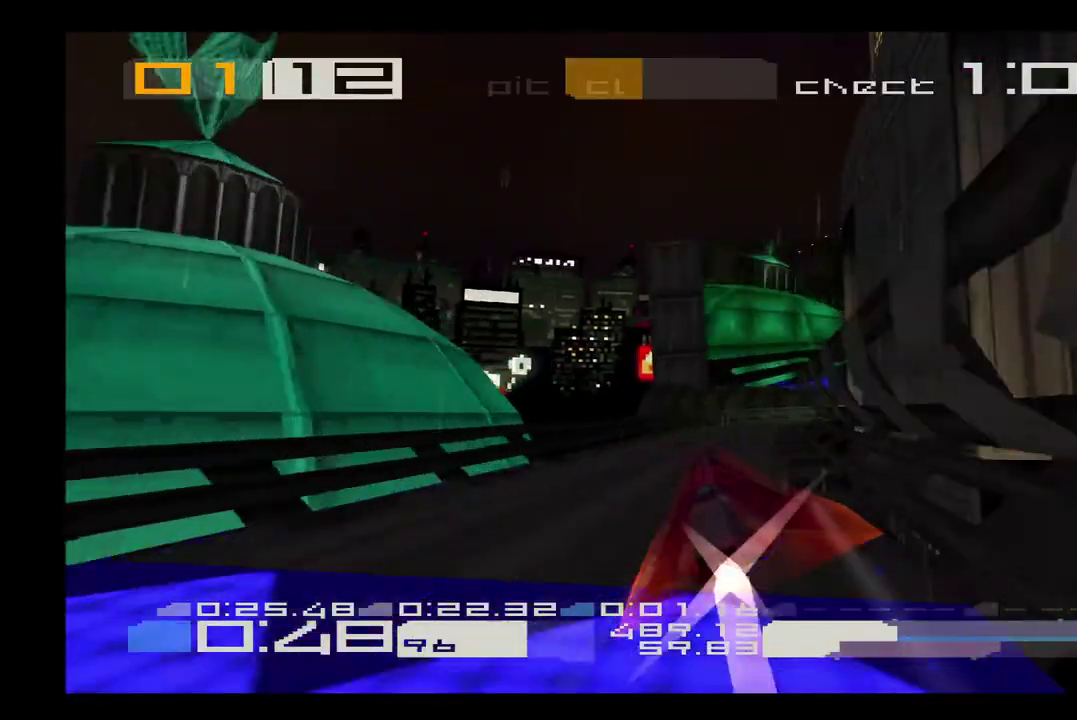
{"buttons": ["CROSS", "DPAD_RIGHT"], "events": [[117, "R2", "down"], [283, "R2", "up"]]}
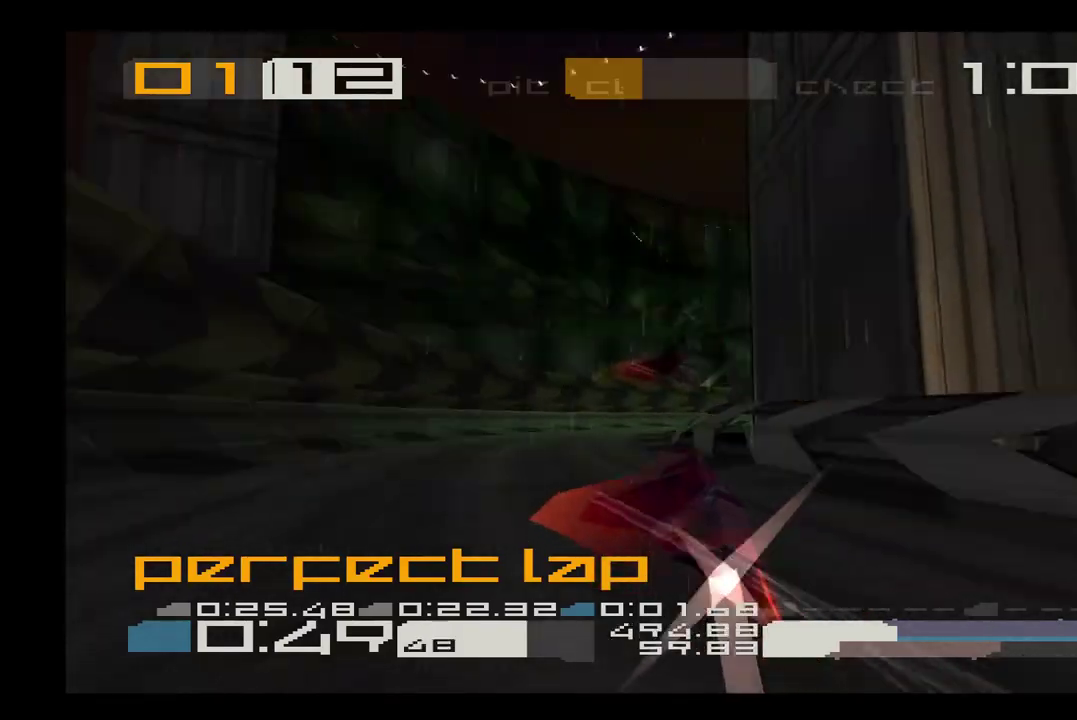
{"buttons": ["CROSS", "R2", "DPAD_RIGHT"], "events": [[200, "SQUARE", "down"], [300, "SQUARE", "up"], [500, "R2", "down"]]}
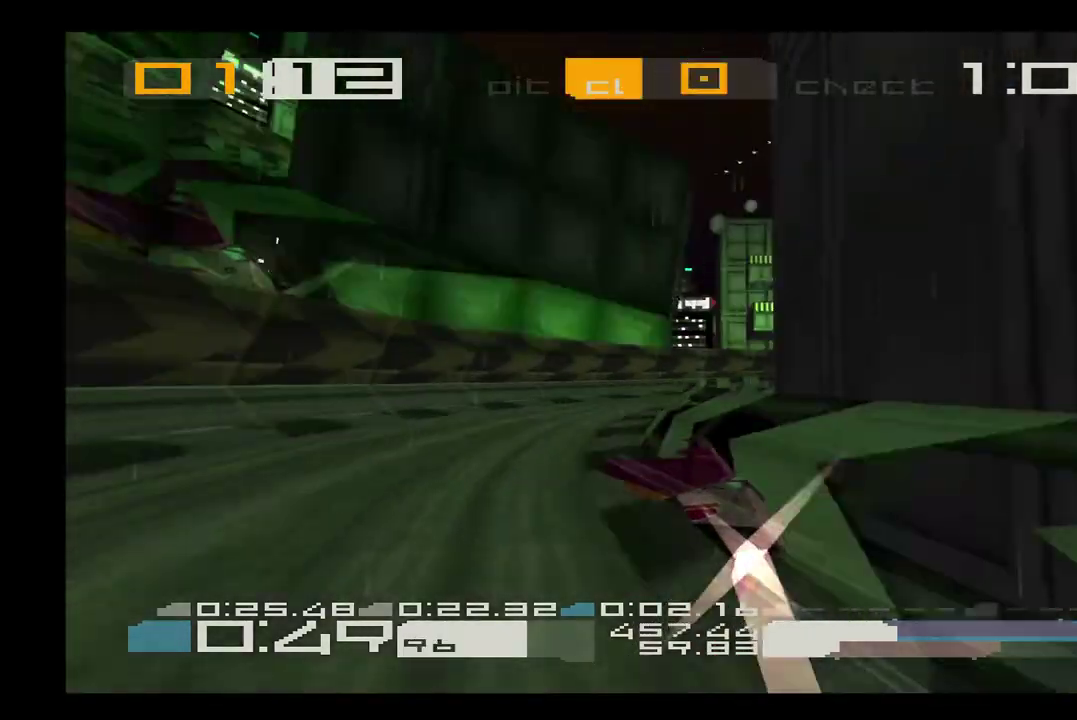
{"buttons": ["CROSS", "DPAD_RIGHT"], "events": [[67, "SQUARE", "down"], [133, "R2", "up"], [167, "SQUARE", "up"]]}
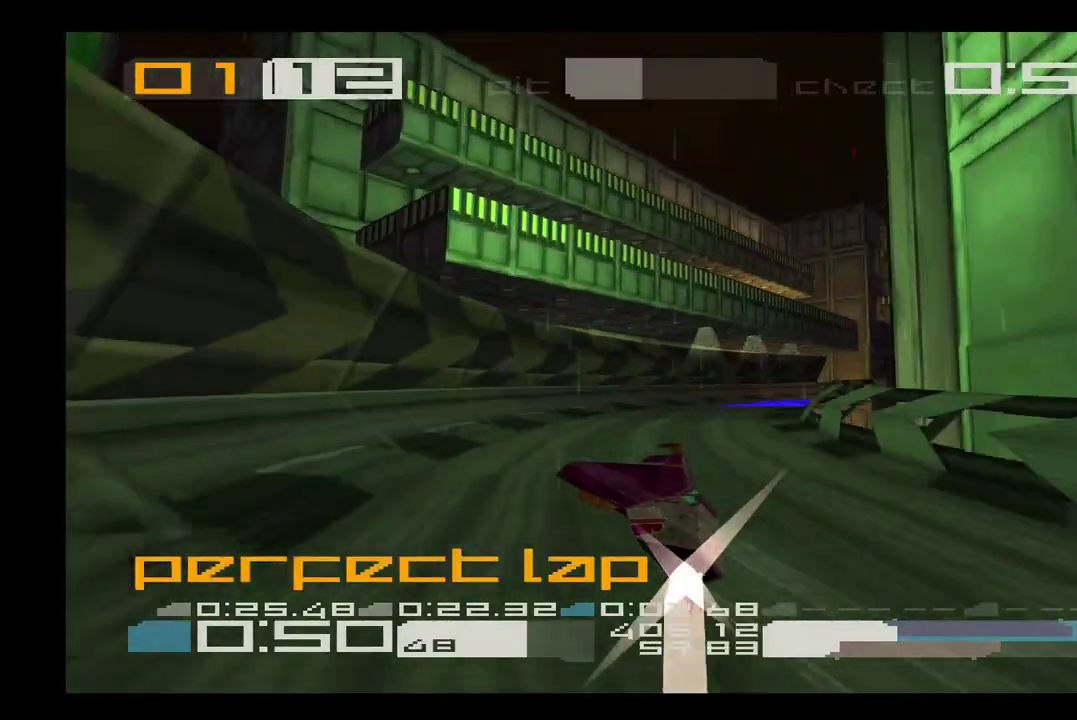
{"buttons": ["CROSS", "DPAD_LEFT"], "events": [[383, "DPAD_RIGHT", "up"], [467, "DPAD_LEFT", "down"]]}
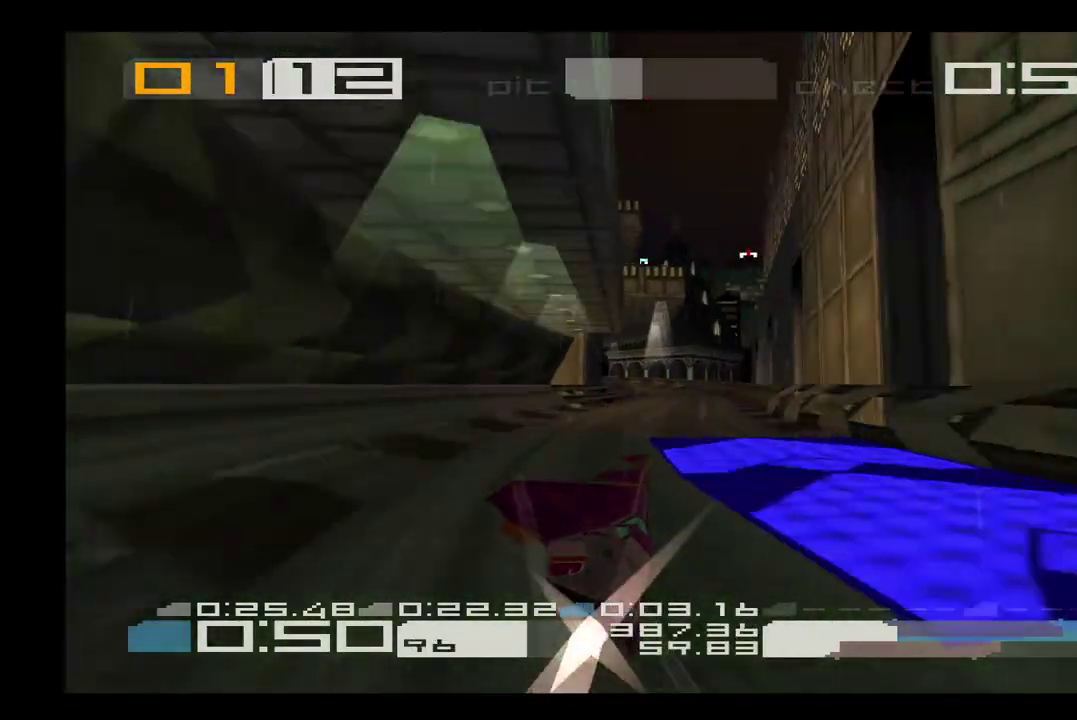
{"buttons": ["CROSS", "DPAD_LEFT"], "events": []}
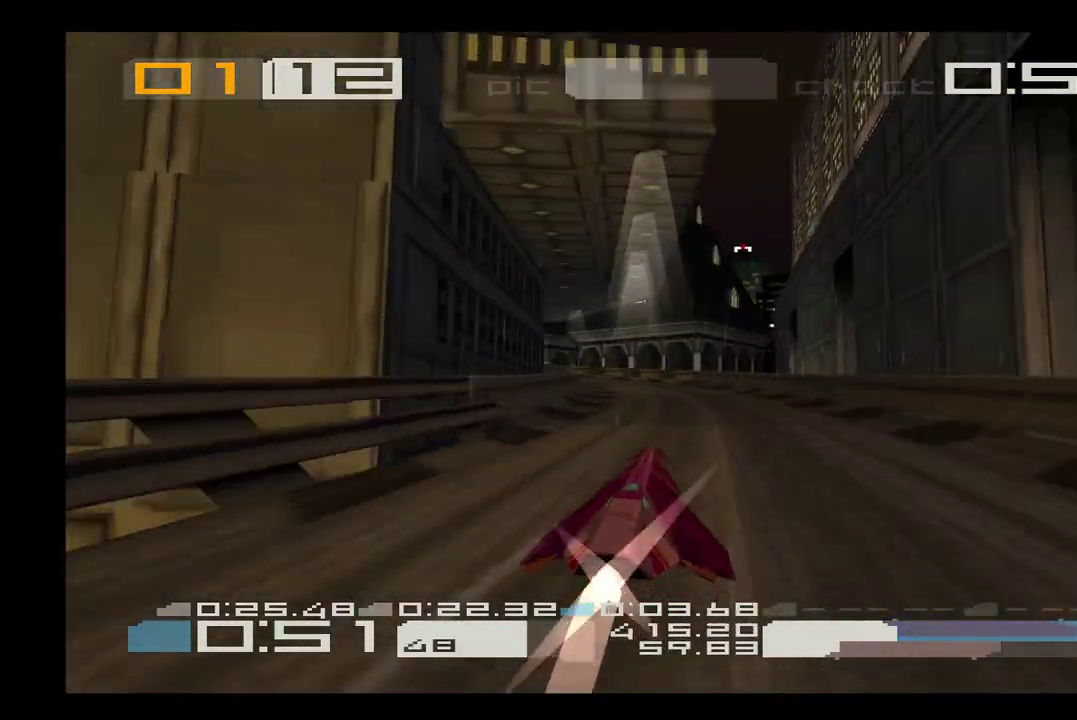
{"buttons": ["CROSS", "DPAD_LEFT"], "events": [[283, "L2", "down"], [450, "L2", "up"]]}
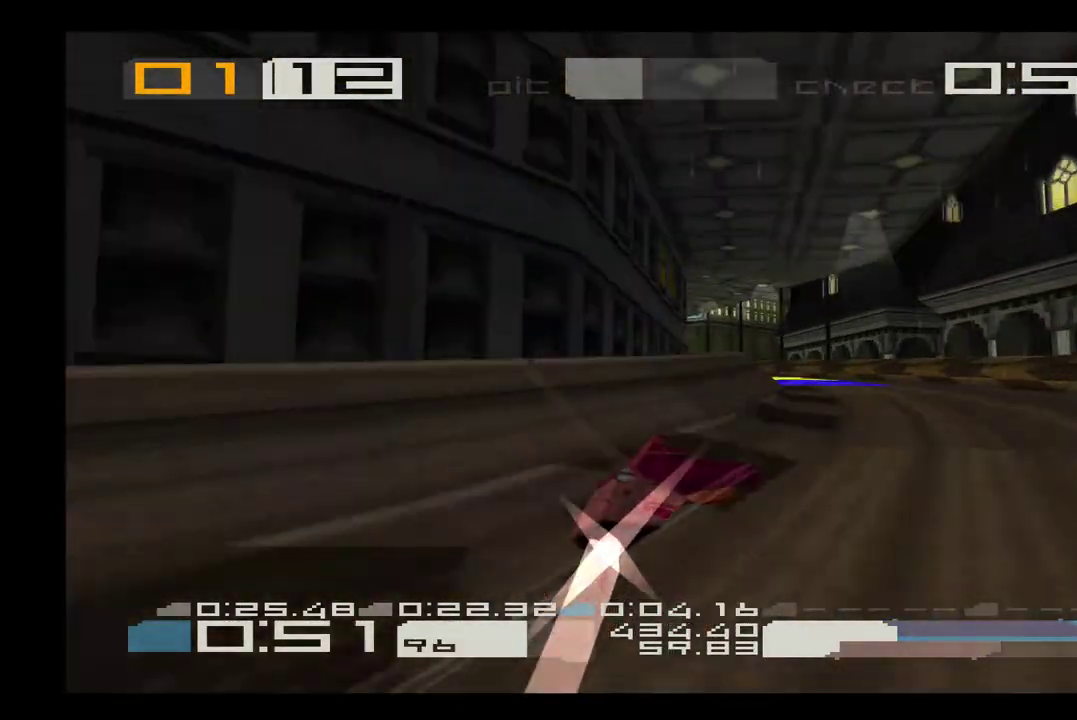
{"buttons": ["CROSS", "DPAD_RIGHT"], "events": [[67, "DPAD_LEFT", "up"], [117, "DPAD_RIGHT", "down"]]}
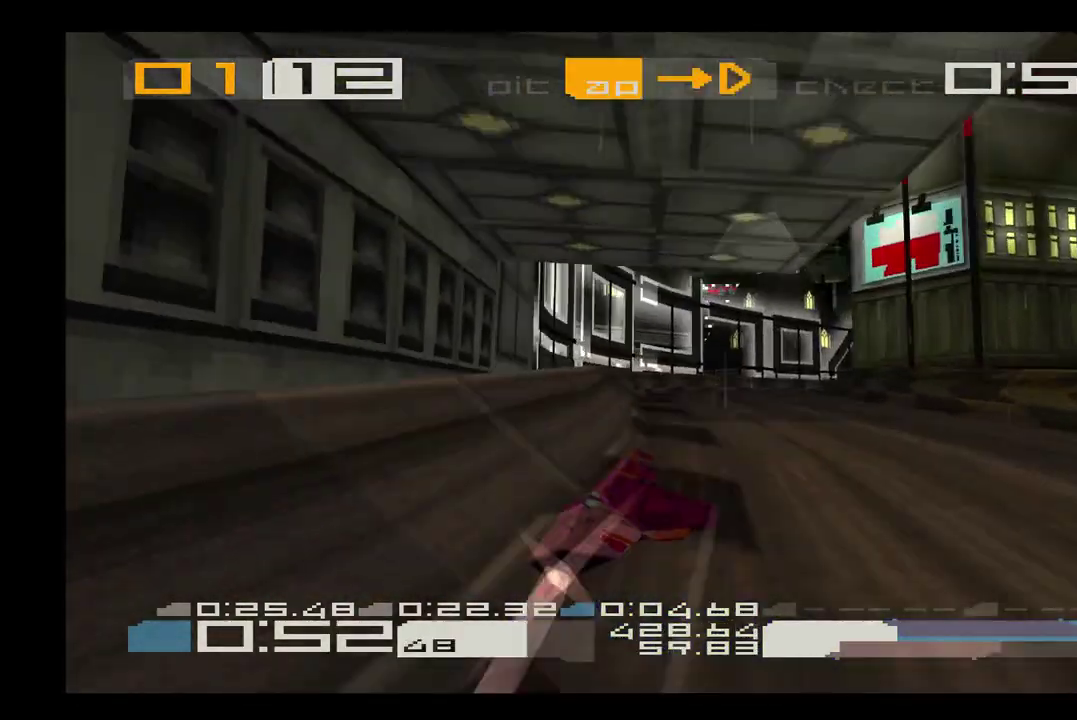
{"buttons": ["CROSS", "DPAD_RIGHT"], "events": []}
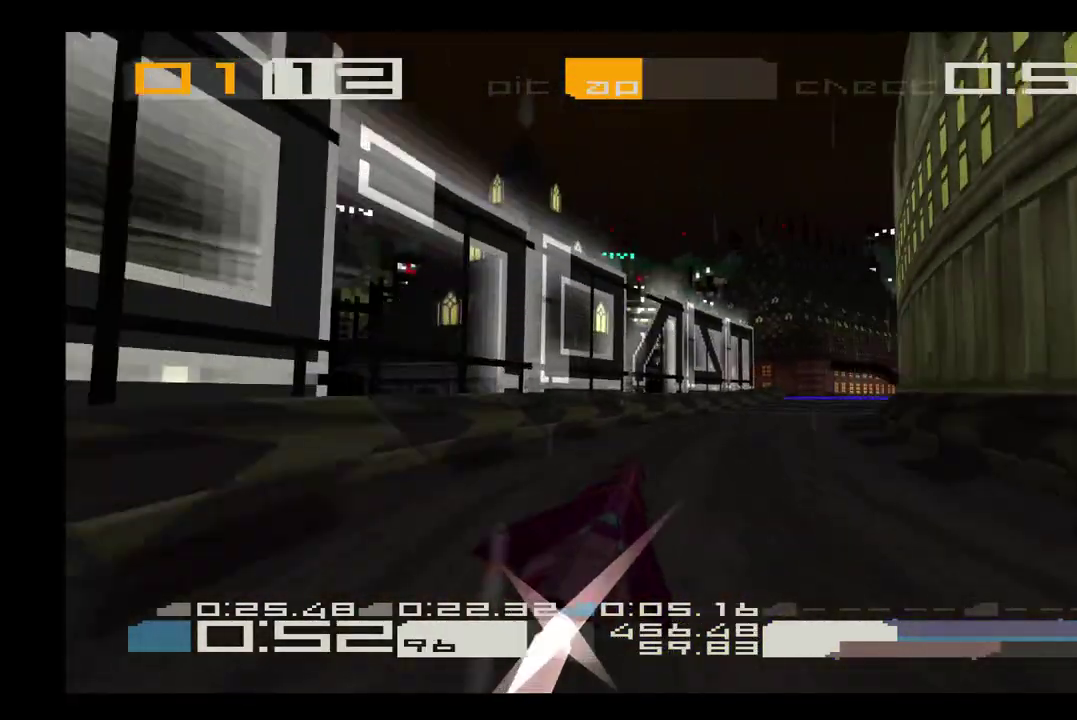
{"buttons": ["CROSS", "DPAD_RIGHT"], "events": [[150, "DPAD_RIGHT", "up"], [183, "DPAD_LEFT", "down"], [383, "DPAD_LEFT", "up"], [450, "DPAD_RIGHT", "down"]]}
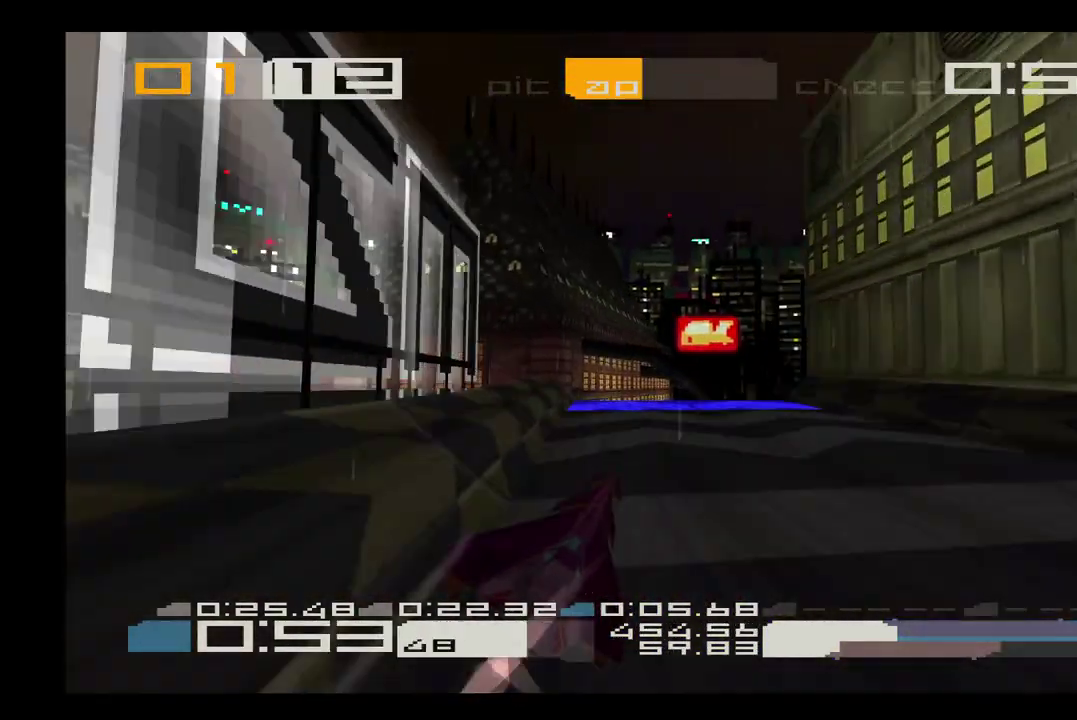
{"buttons": ["CROSS", "DPAD_RIGHT"], "events": [[67, "DPAD_DOWN", "down"], [83, "DPAD_RIGHT", "up"], [133, "R1", "down"], [367, "R1", "up"], [417, "DPAD_RIGHT", "down"], [483, "DPAD_DOWN", "up"]]}
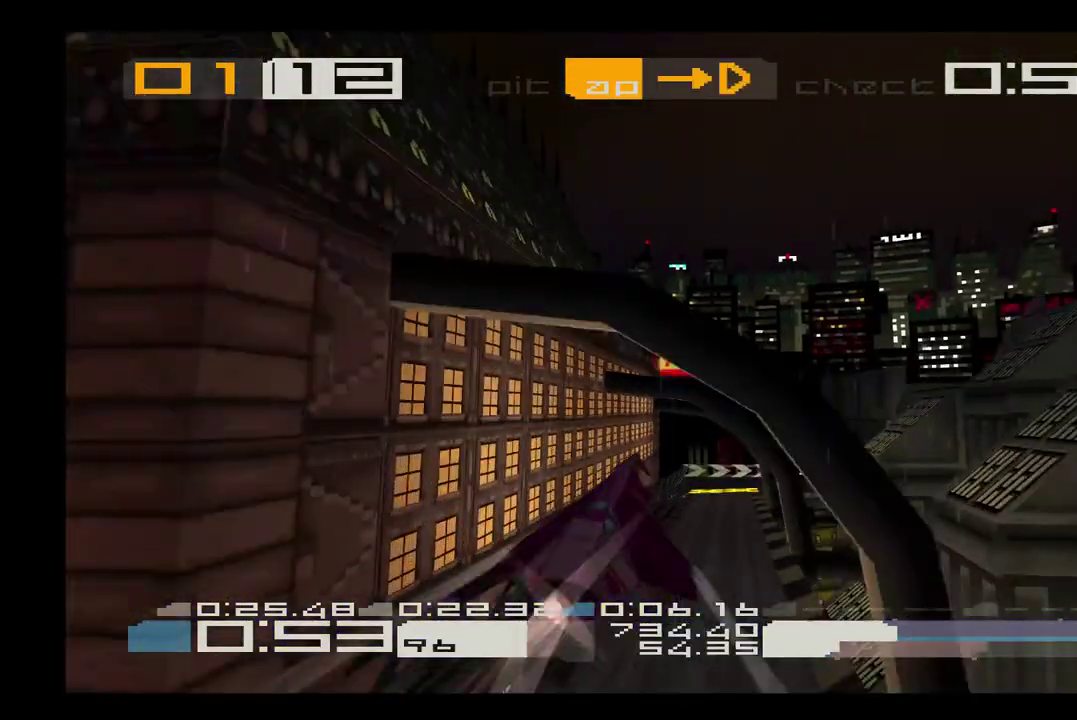
{"buttons": ["CROSS", "DPAD_RIGHT"], "events": [[100, "R2", "down"], [250, "R2", "up"]]}
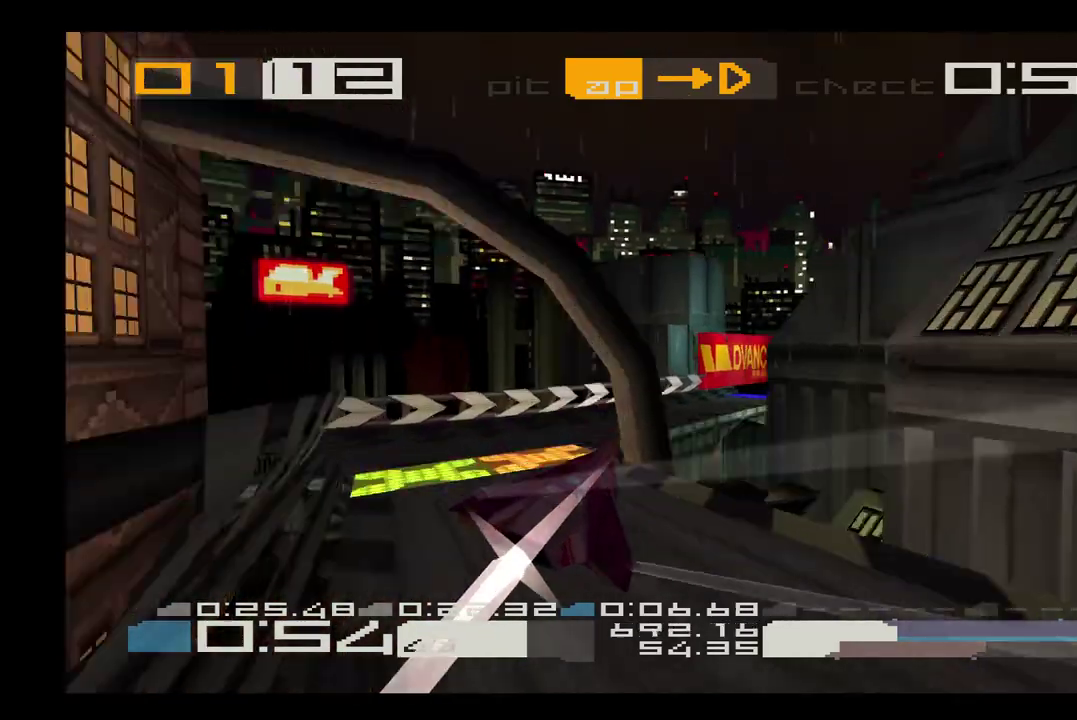
{"buttons": ["CROSS", "DPAD_DOWN", "DPAD_LEFT"], "events": [[50, "R1", "down"], [67, "DPAD_DOWN", "down"], [150, "DPAD_RIGHT", "up"], [283, "R1", "up"], [350, "DPAD_LEFT", "down"]]}
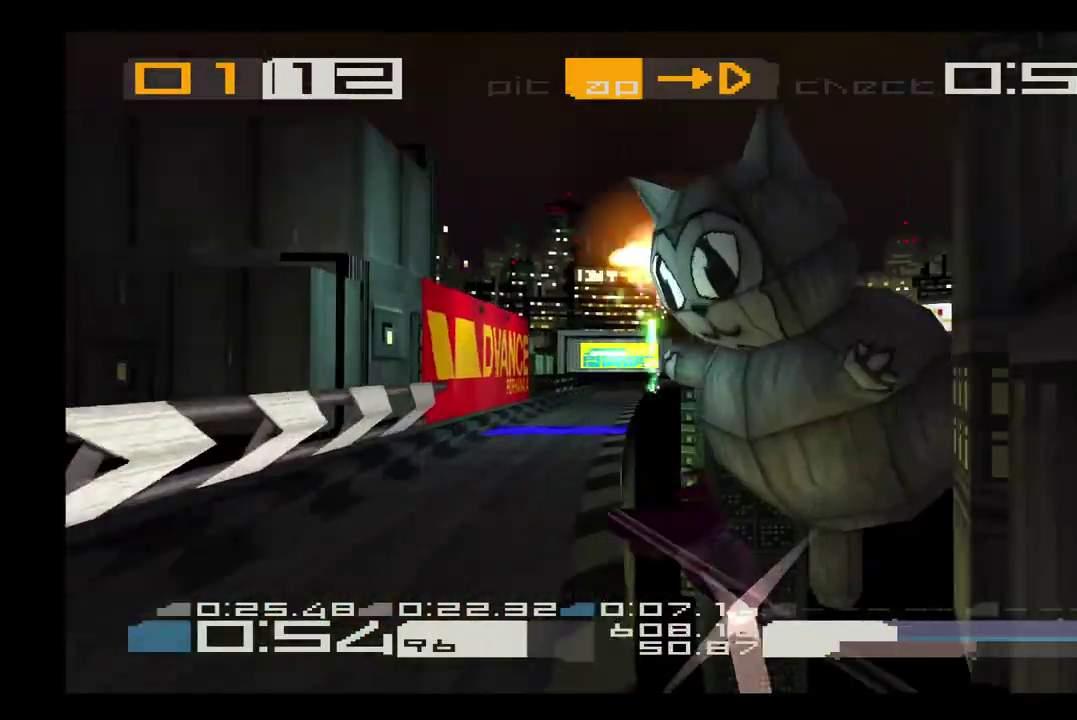
{"buttons": ["CROSS"], "events": [[150, "DPAD_DOWN", "up"], [217, "DPAD_LEFT", "up"], [333, "DPAD_RIGHT", "down"], [467, "DPAD_RIGHT", "up"]]}
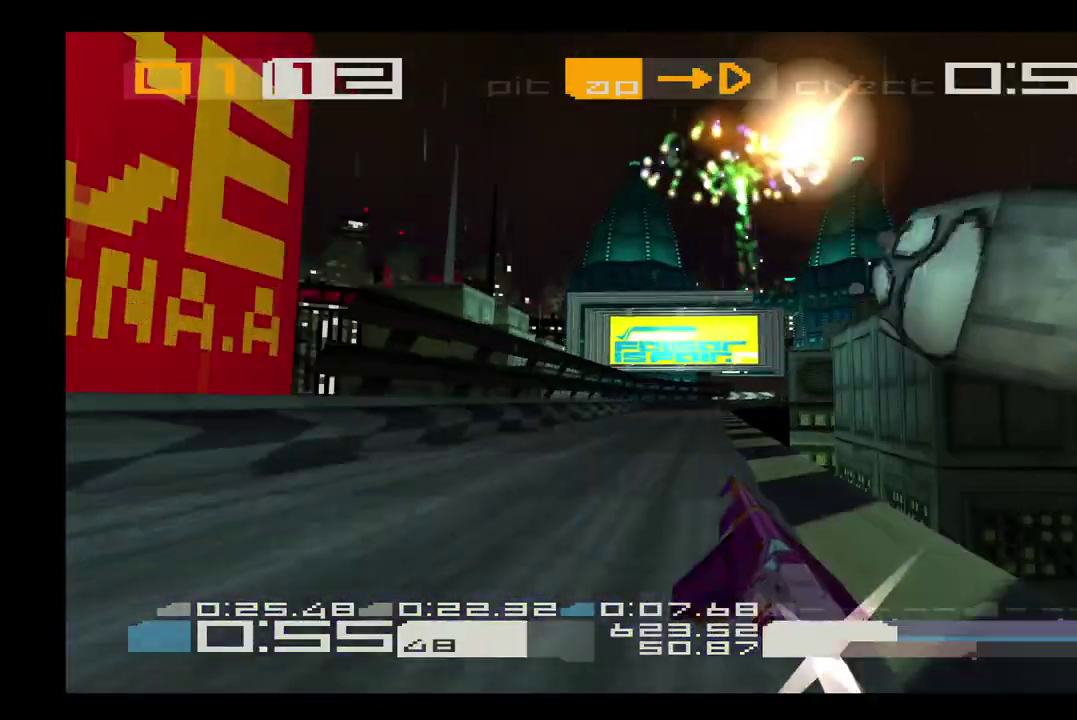
{"buttons": ["CROSS", "DPAD_LEFT"], "events": [[133, "DPAD_RIGHT", "down"], [450, "DPAD_RIGHT", "up"], [500, "DPAD_LEFT", "down"]]}
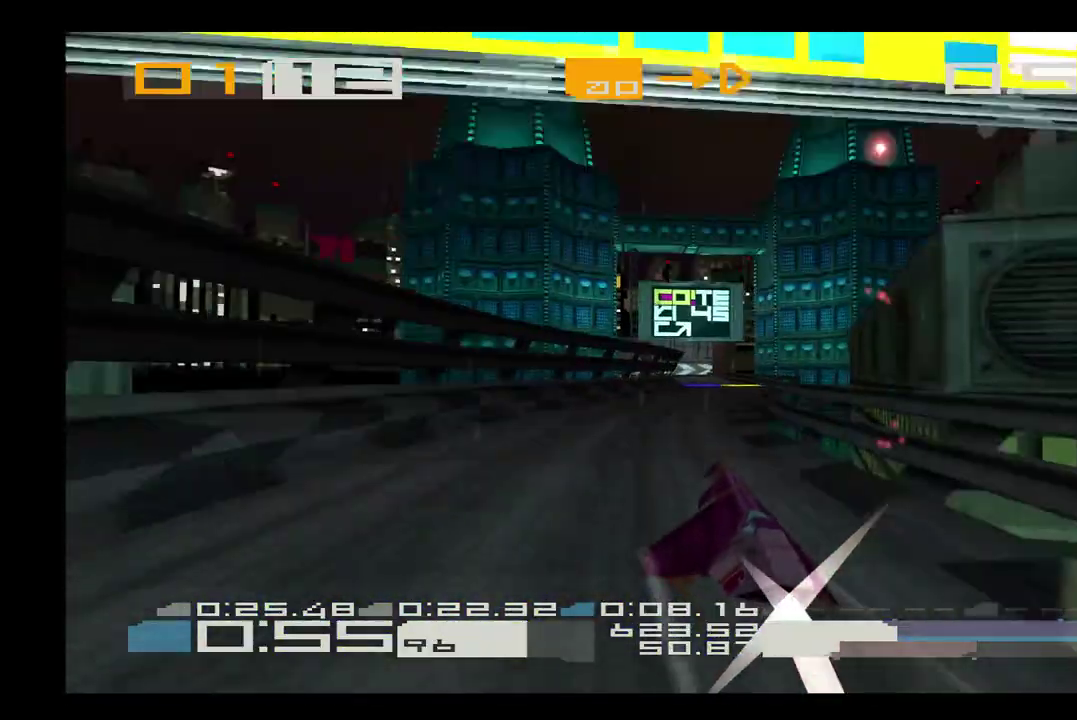
{"buttons": ["CROSS"], "events": [[100, "L2", "down"], [283, "L2", "up"], [333, "DPAD_LEFT", "up"]]}